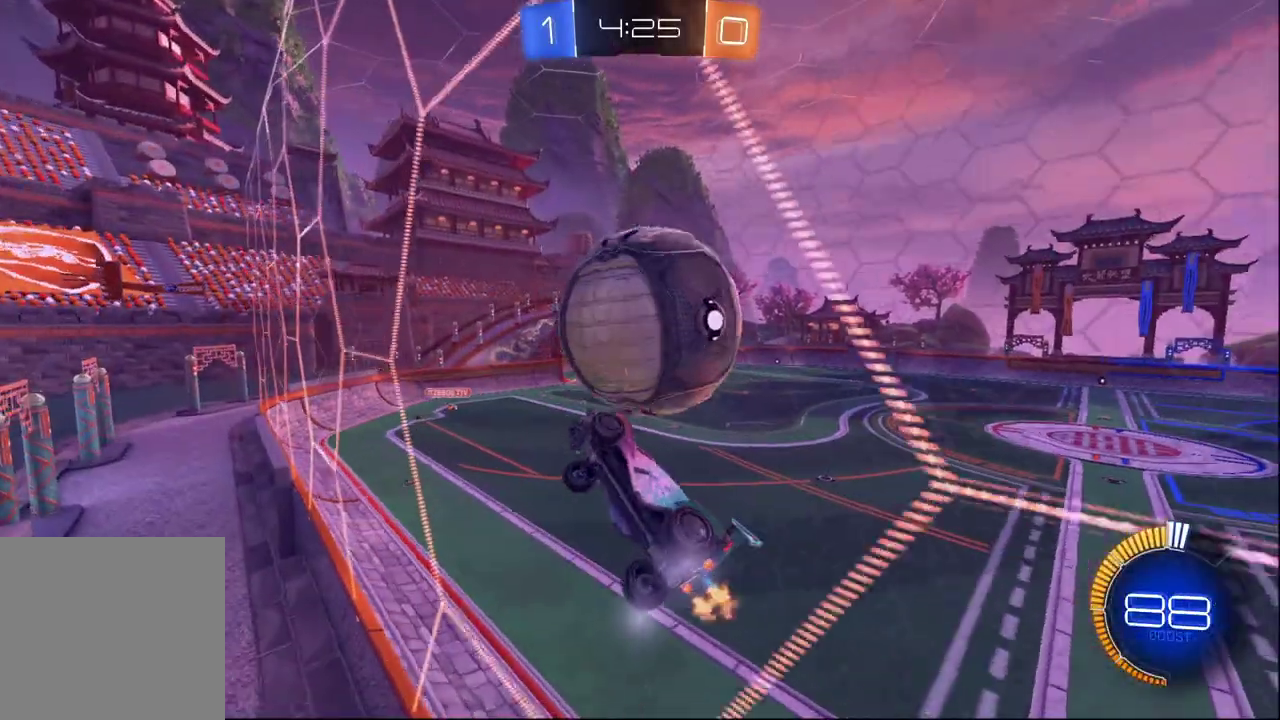
Gameplay with a controller (Xbox layout); each line is a JSON object with the inputs held at the frame after it. "events" lists button and stick changes between this image and that frame as [ms after this image, input, new state], when the widget could be followed in between.
{"buttons": ["L2"], "left_stick": "right", "right_stick": "center"}
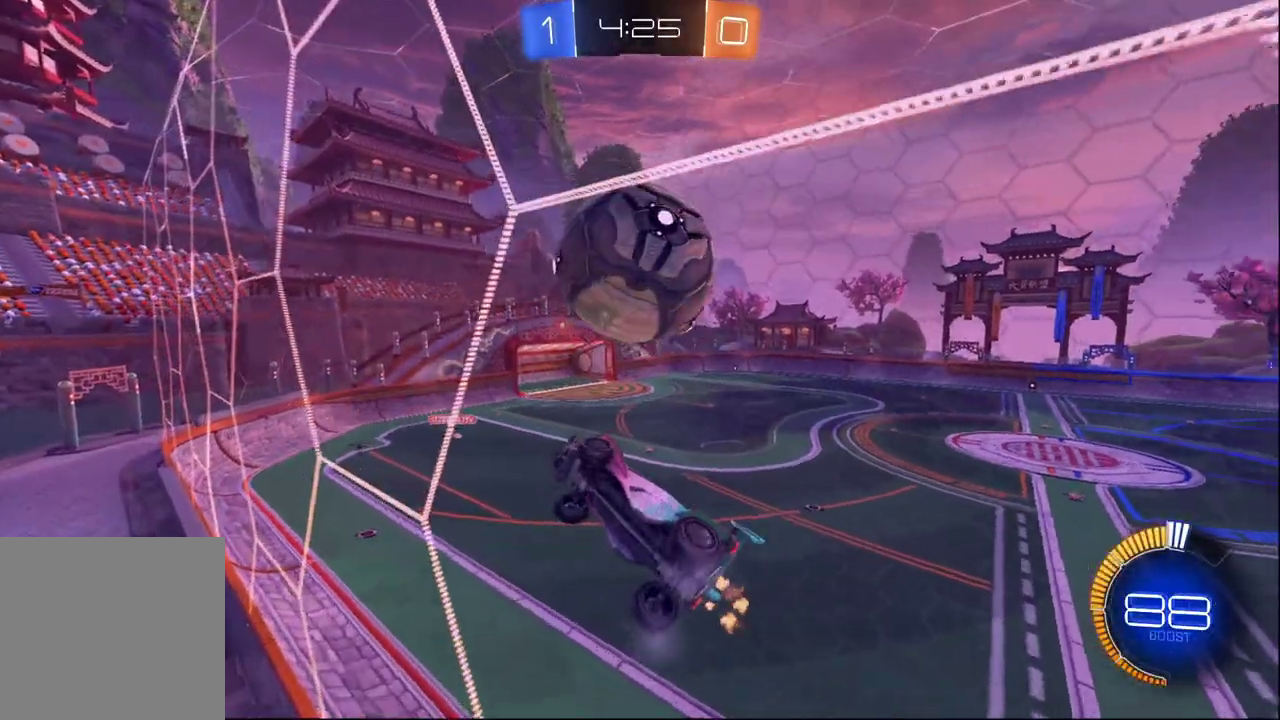
{"buttons": ["R2"], "left_stick": "right", "right_stick": "center"}
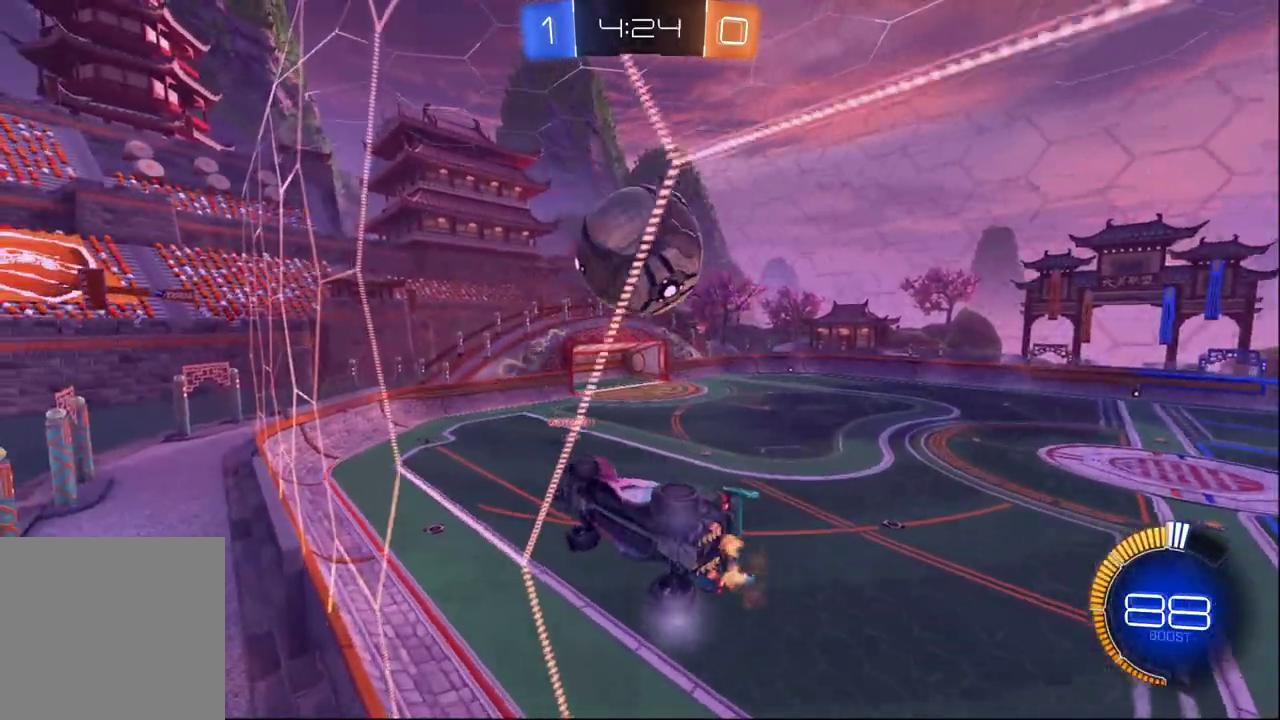
{"buttons": ["L2"], "left_stick": "center", "right_stick": "center"}
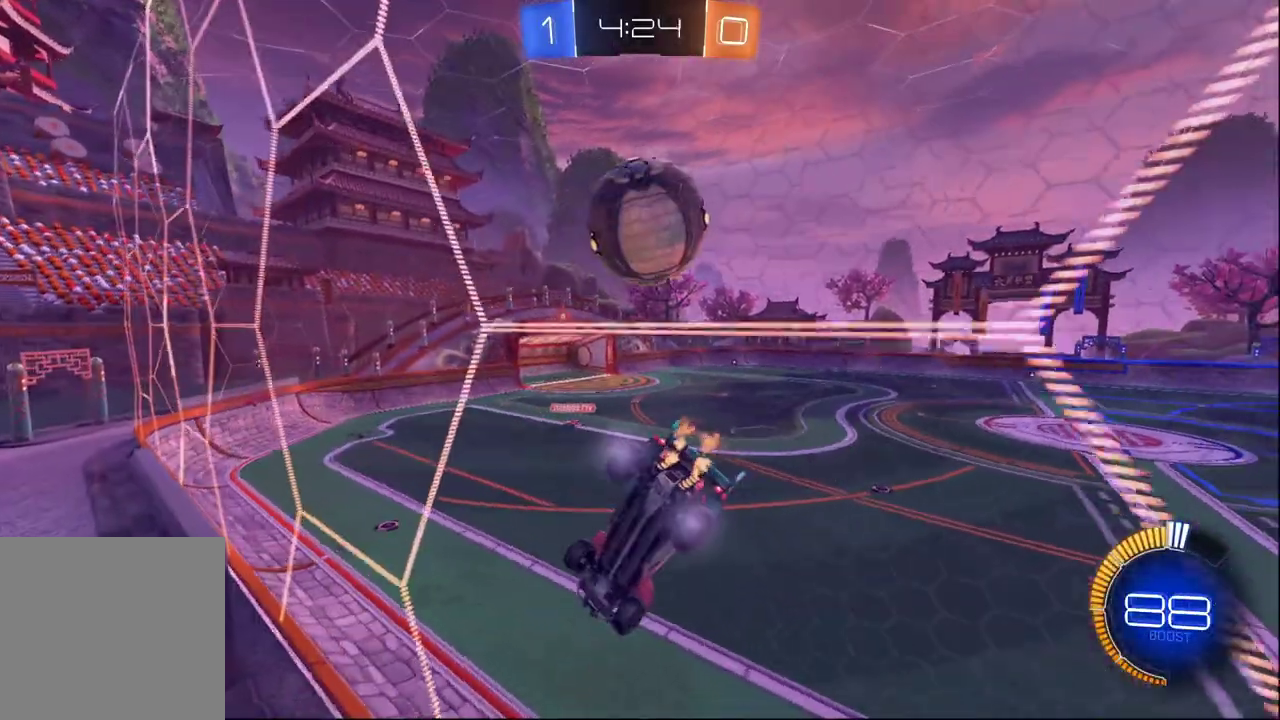
{"buttons": [], "left_stick": "center", "right_stick": "center", "events": [[17, "R2", "down"], [33, "L2", "up"], [367, "R2", "up"]]}